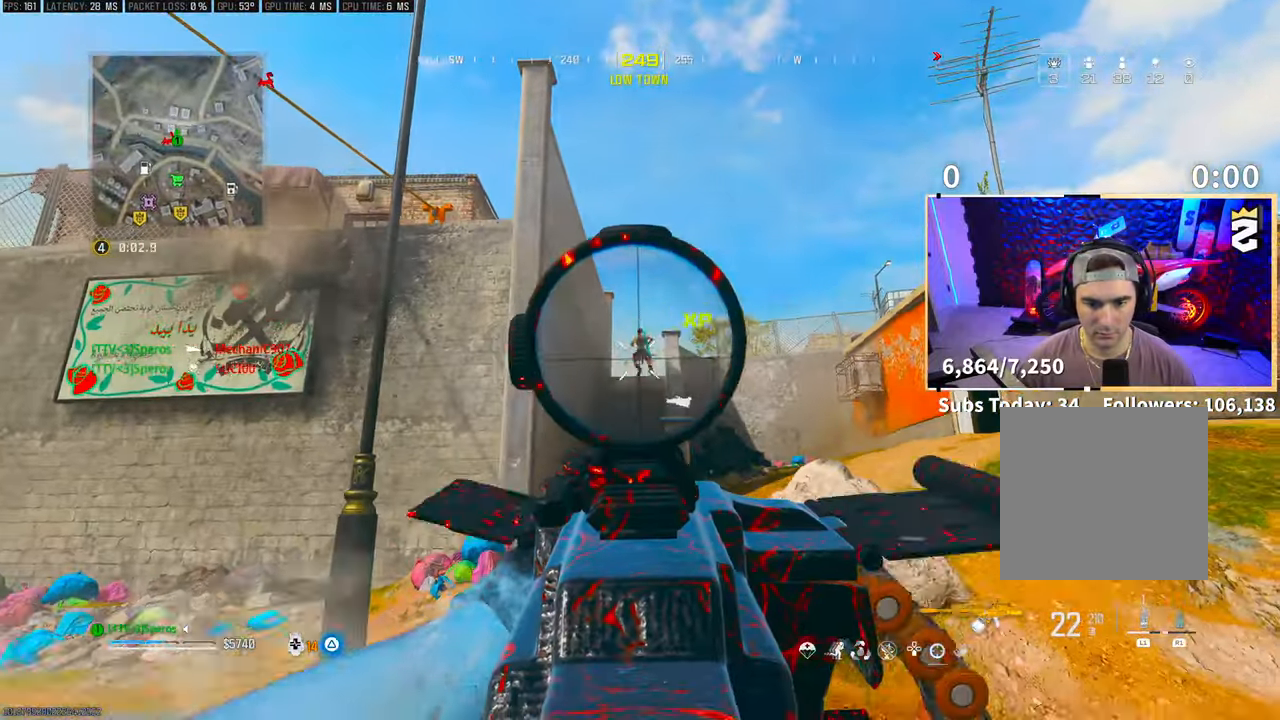
Gameplay with a controller (PlayStation layout); each line is a JSON object with the inputs held at the frame after it. "events" lists button and stick changes between this image and that frame as [ms after this image, input, new state], when the widget could be followed in between. Not read: HOME.
{"buttons": ["L2"], "left_stick": "up-left", "right_stick": "center", "events": [[250, "right_stick", "down"], [300, "right_stick", "center"], [500, "R2", "up"]]}
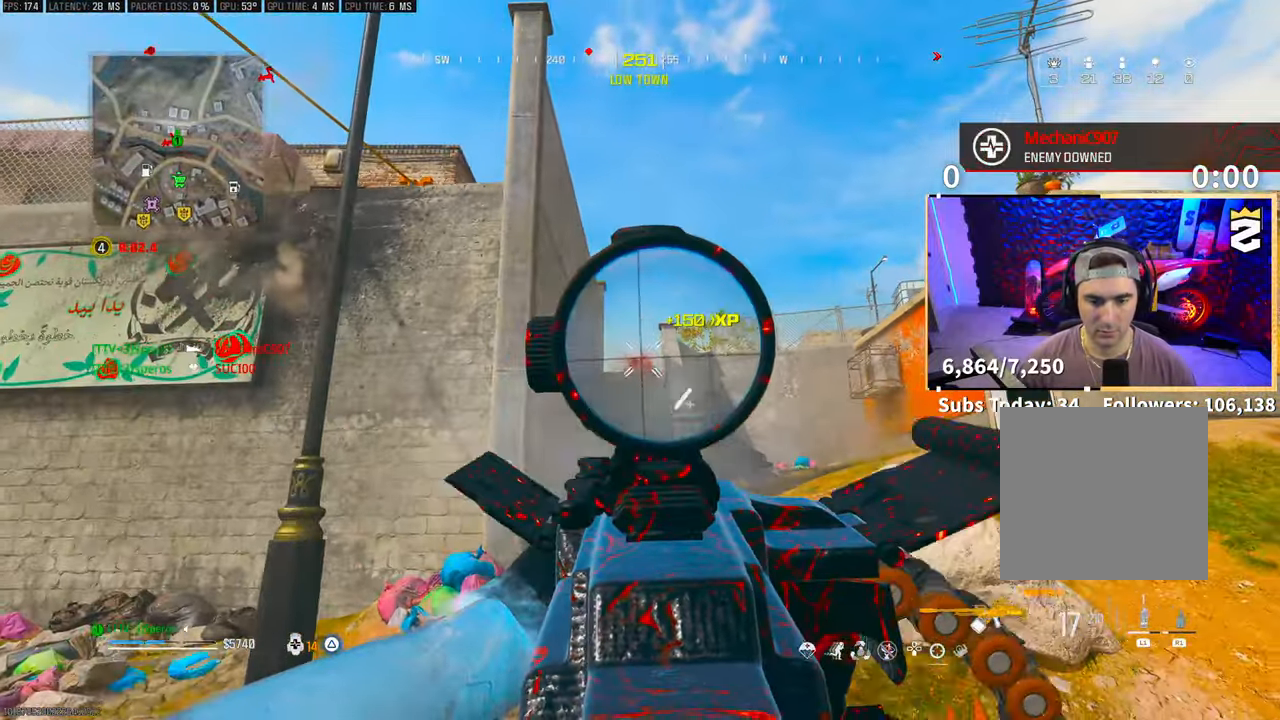
{"buttons": ["TRIANGLE"], "left_stick": "up", "right_stick": "center", "events": [[83, "left_stick", "up"], [200, "L2", "up"], [283, "TRIANGLE", "down"], [300, "L3", "down"], [350, "TRIANGLE", "up"], [483, "L3", "up"], [483, "TRIANGLE", "down"]]}
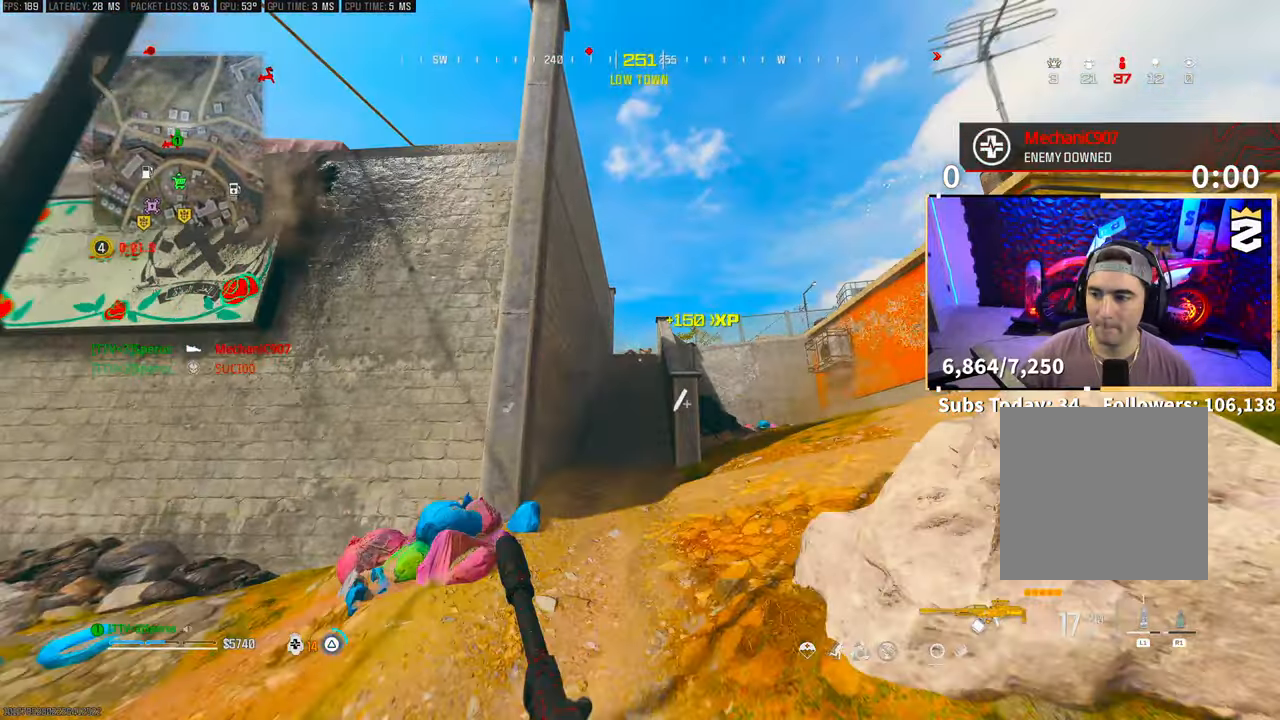
{"buttons": ["R3"], "left_stick": "up", "right_stick": "center", "events": [[33, "TRIANGLE", "up"], [400, "R3", "down"]]}
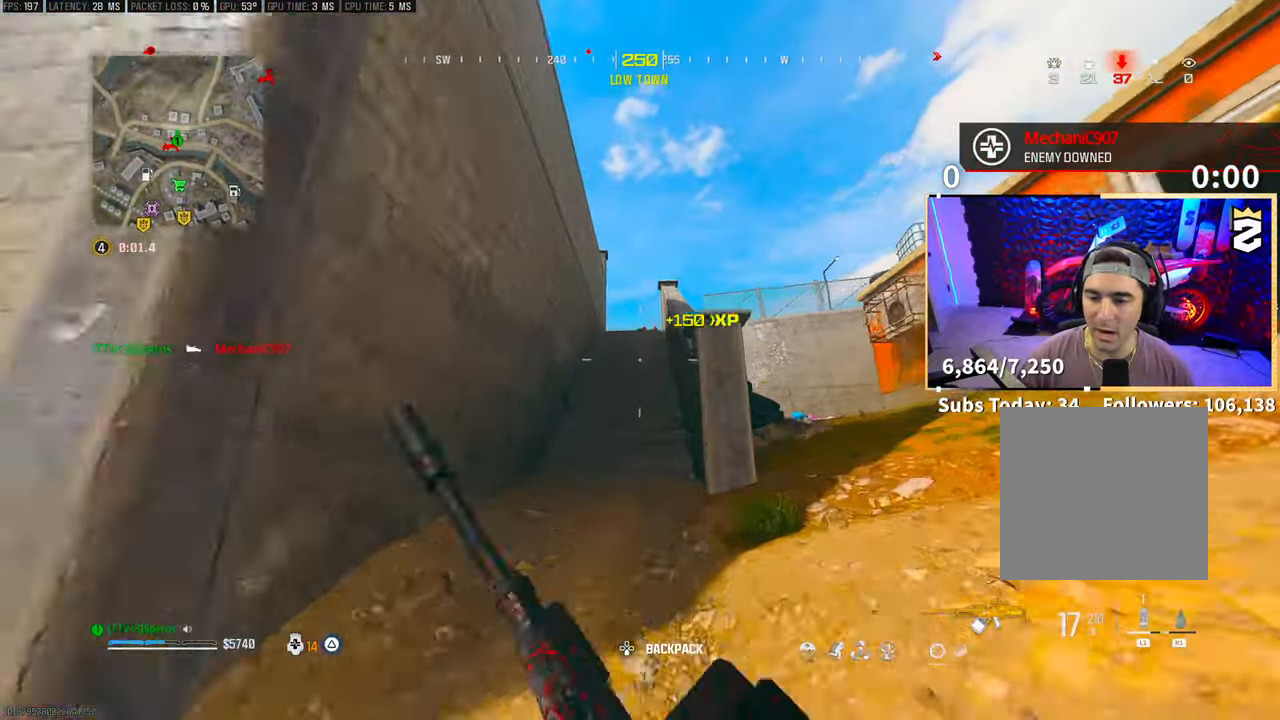
{"buttons": ["TRIANGLE"], "left_stick": "up", "right_stick": "center", "events": [[33, "R3", "up"], [100, "CROSS", "down"], [100, "R3", "down"], [100, "right_stick", "down"], [200, "TRIANGLE", "down"], [233, "R3", "up"], [233, "right_stick", "center"], [250, "CROSS", "up"], [250, "L3", "down"], [400, "L3", "up"]]}
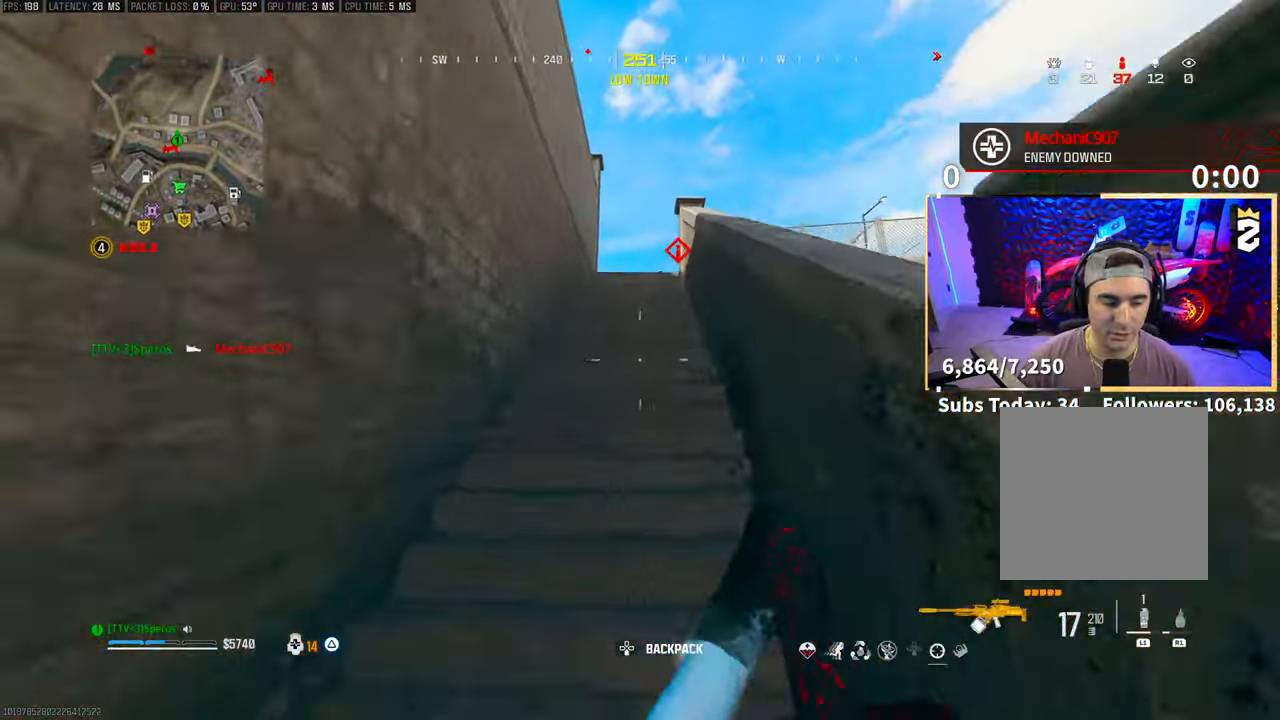
{"buttons": [], "left_stick": "up", "right_stick": "center", "events": [[33, "CROSS", "down"], [100, "TRIANGLE", "up"], [150, "CROSS", "up"]]}
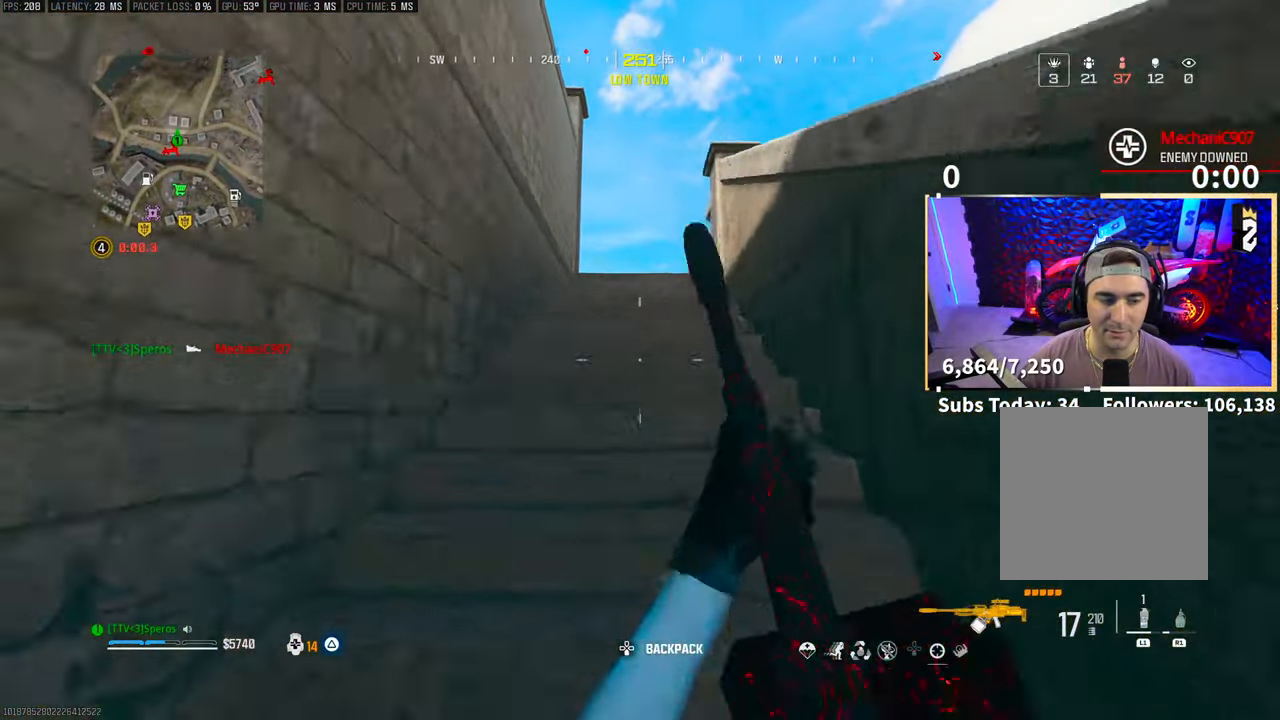
{"buttons": ["R3"], "left_stick": "up", "right_stick": "down", "events": [[50, "TRIANGLE", "down"], [100, "TRIANGLE", "up"], [483, "R3", "down"], [483, "right_stick", "down"]]}
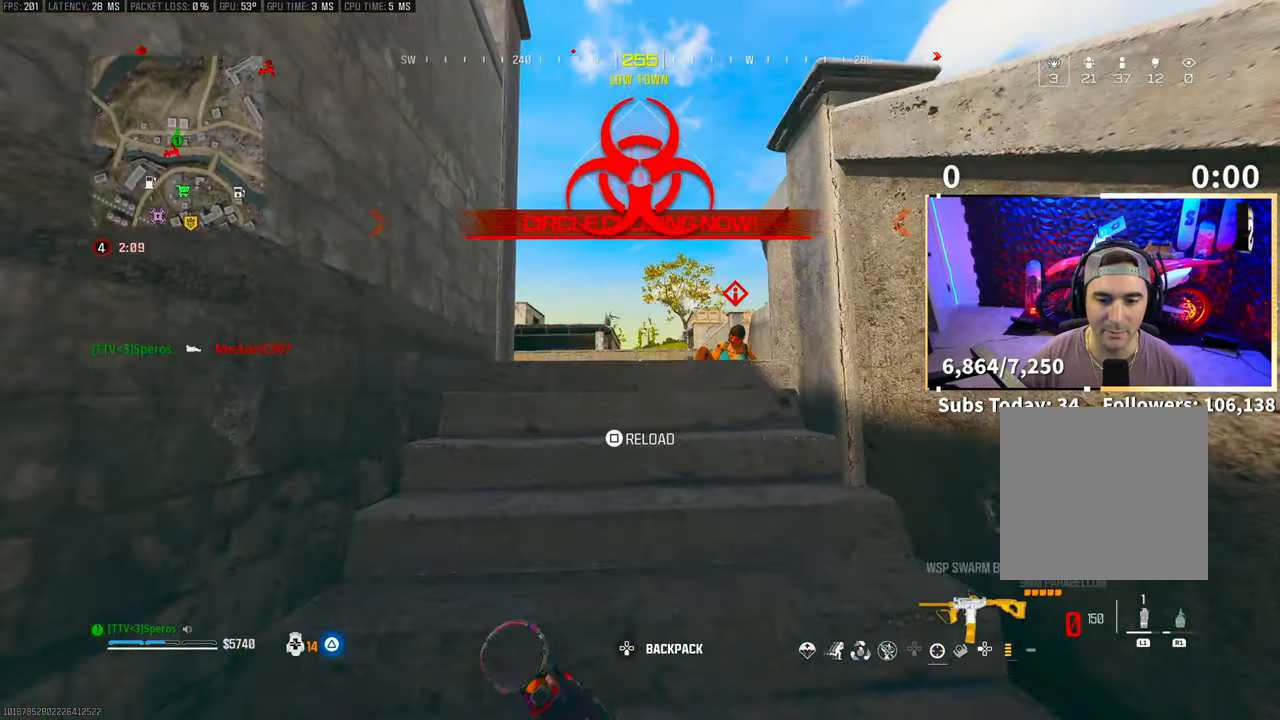
{"buttons": [], "left_stick": "up-left", "right_stick": "center", "events": [[100, "R3", "up"], [150, "R3", "down"], [150, "SQUARE", "down"], [200, "CROSS", "down"], [250, "SQUARE", "up"], [300, "R3", "up"], [300, "right_stick", "center"], [333, "CROSS", "up"], [400, "left_stick", "up-left"]]}
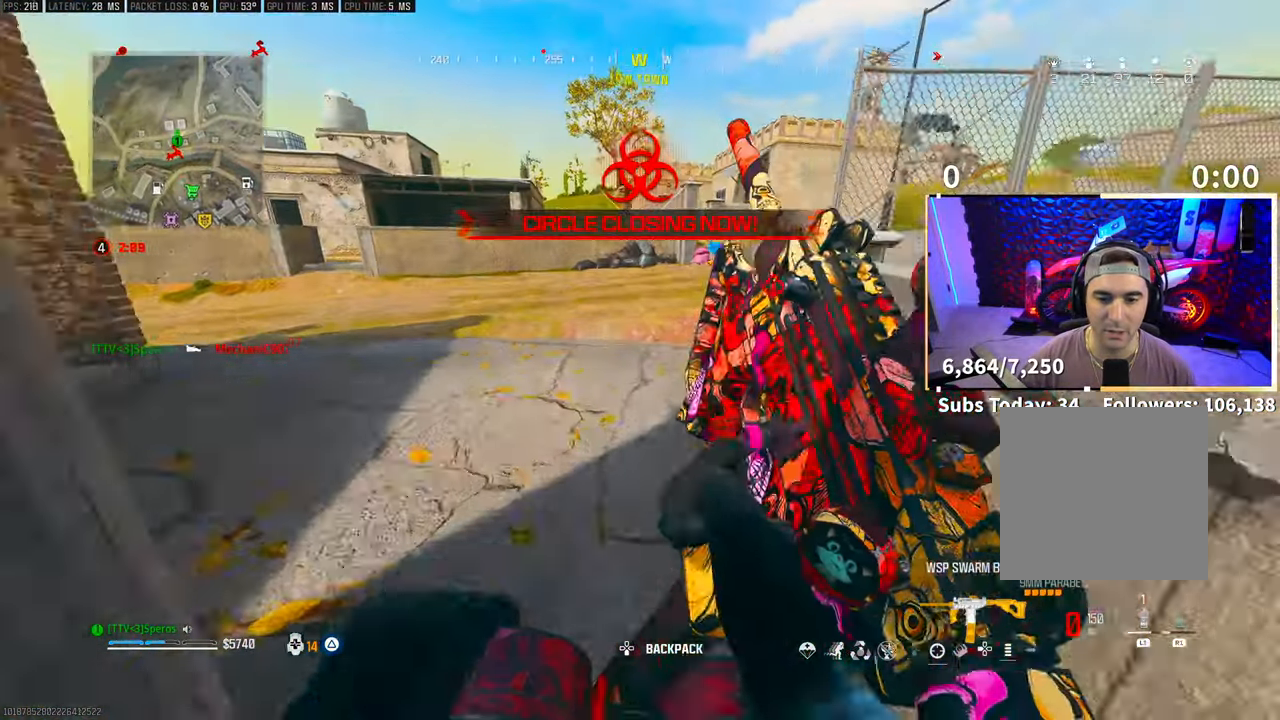
{"buttons": [], "left_stick": "up-right", "right_stick": "up-left", "events": [[100, "left_stick", "up"], [200, "right_stick", "left"], [250, "left_stick", "up-left"], [500, "left_stick", "up-right"], [500, "right_stick", "up-left"]]}
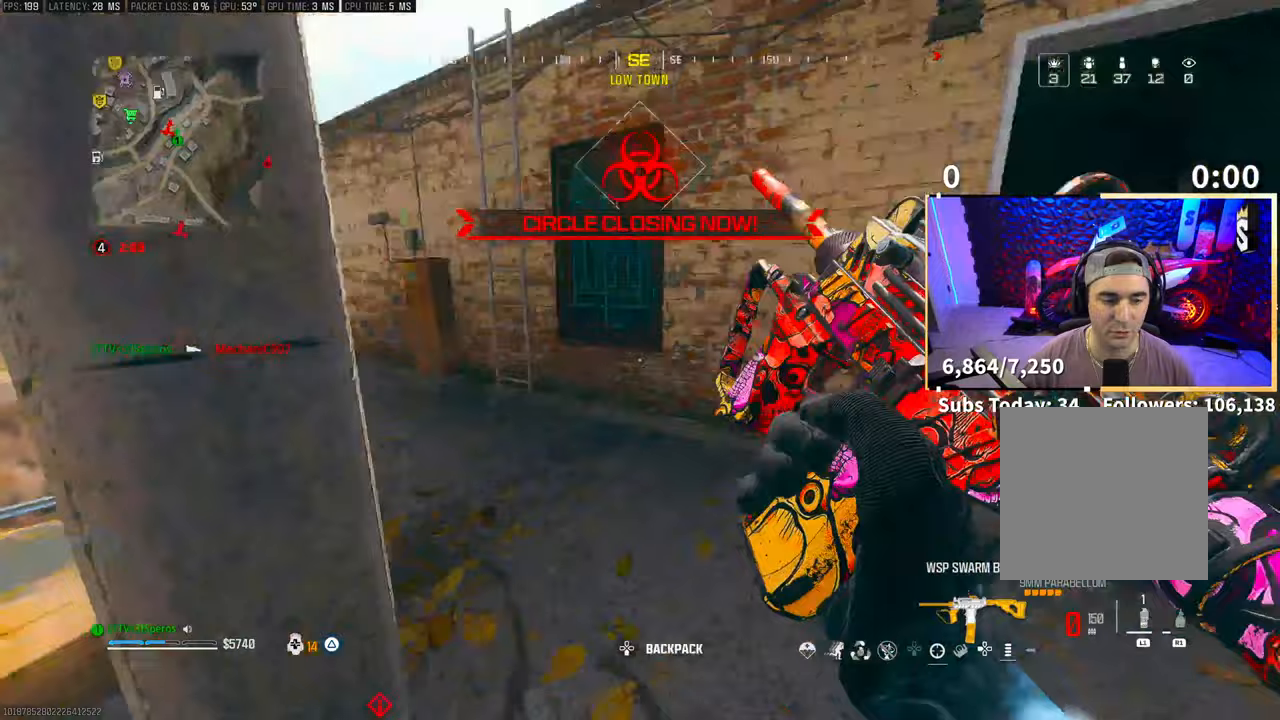
{"buttons": ["CROSS"], "left_stick": "right", "right_stick": "left", "events": [[117, "left_stick", "center"], [233, "left_stick", "down-right"], [233, "right_stick", "center"], [250, "R3", "down"], [400, "CROSS", "down"], [433, "R3", "up"], [450, "left_stick", "right"], [483, "right_stick", "left"]]}
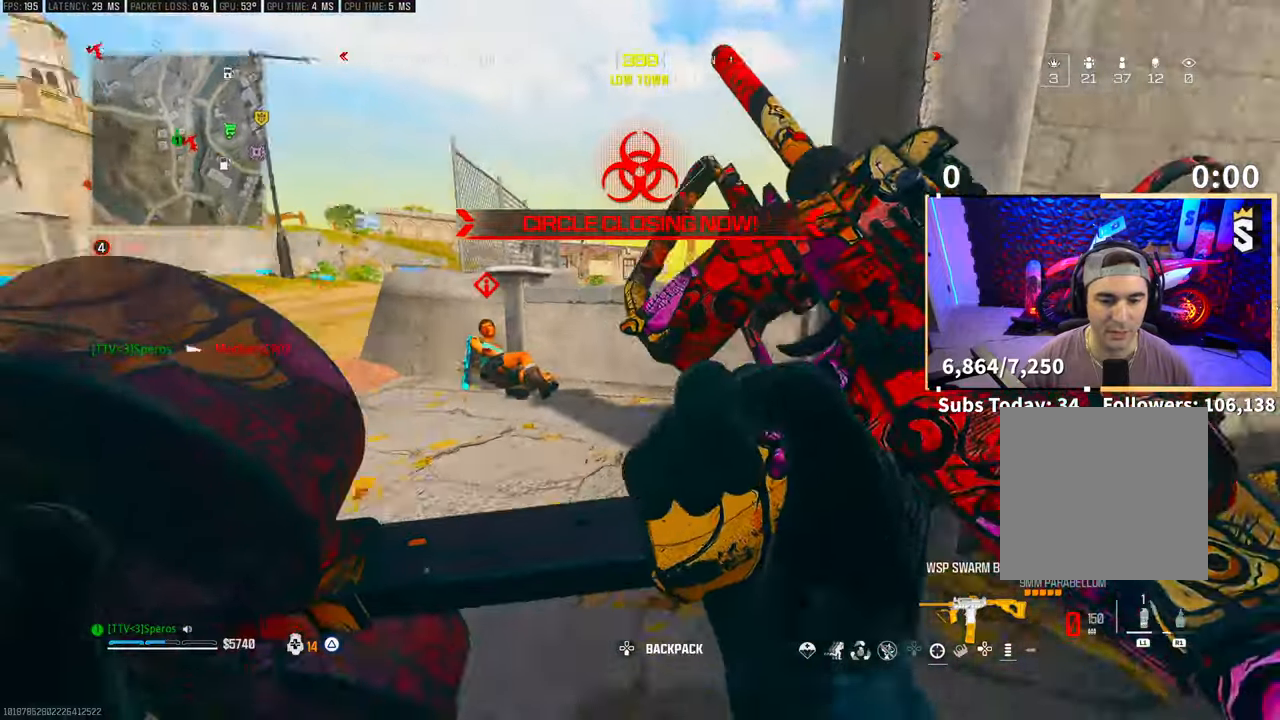
{"buttons": [], "left_stick": "right", "right_stick": "center"}
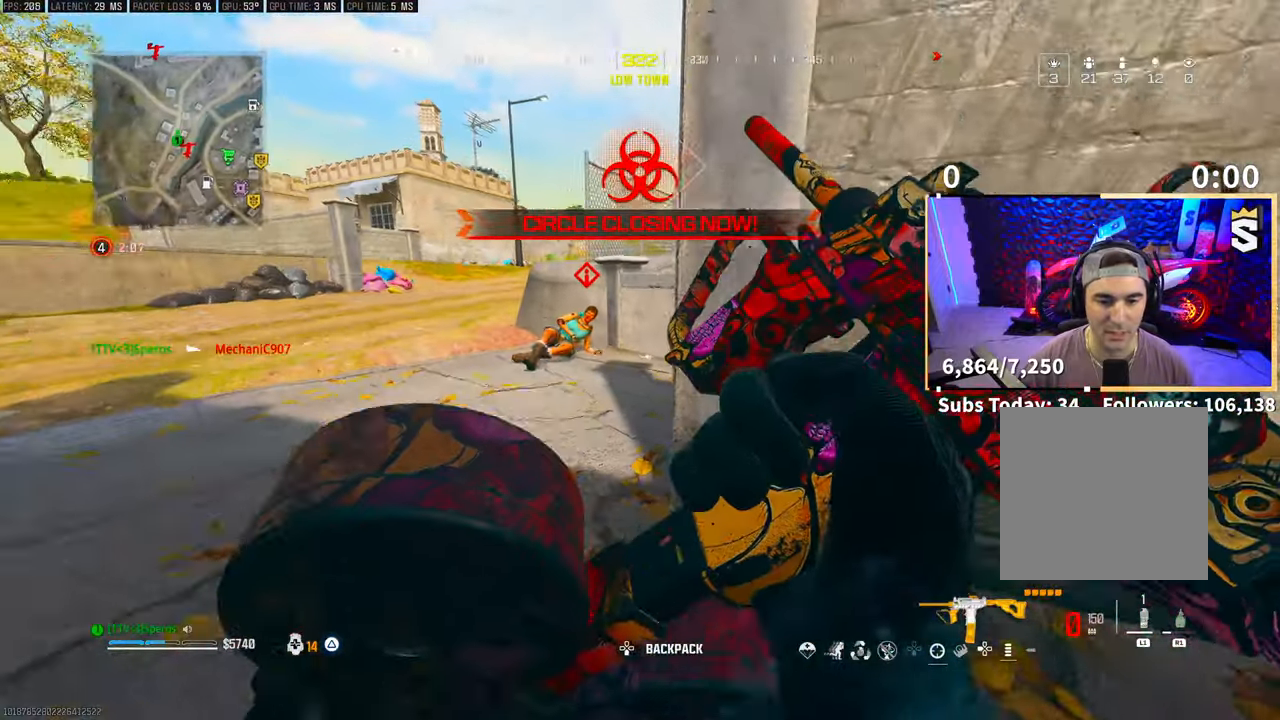
{"buttons": [], "left_stick": "center", "right_stick": "center", "events": [[33, "left_stick", "left"], [250, "left_stick", "center"]]}
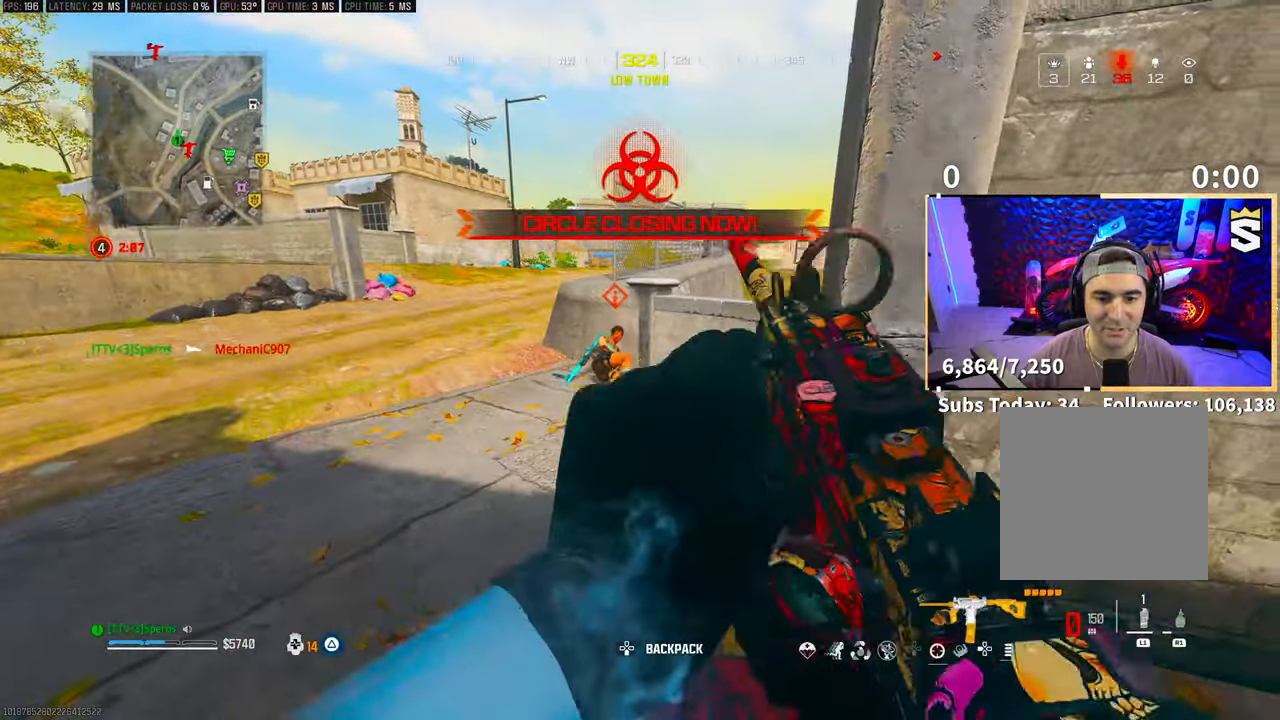
{"buttons": [], "left_stick": "center", "right_stick": "center", "events": [[33, "left_stick", "right"], [50, "right_stick", "left"], [200, "right_stick", "center"], [300, "left_stick", "center"]]}
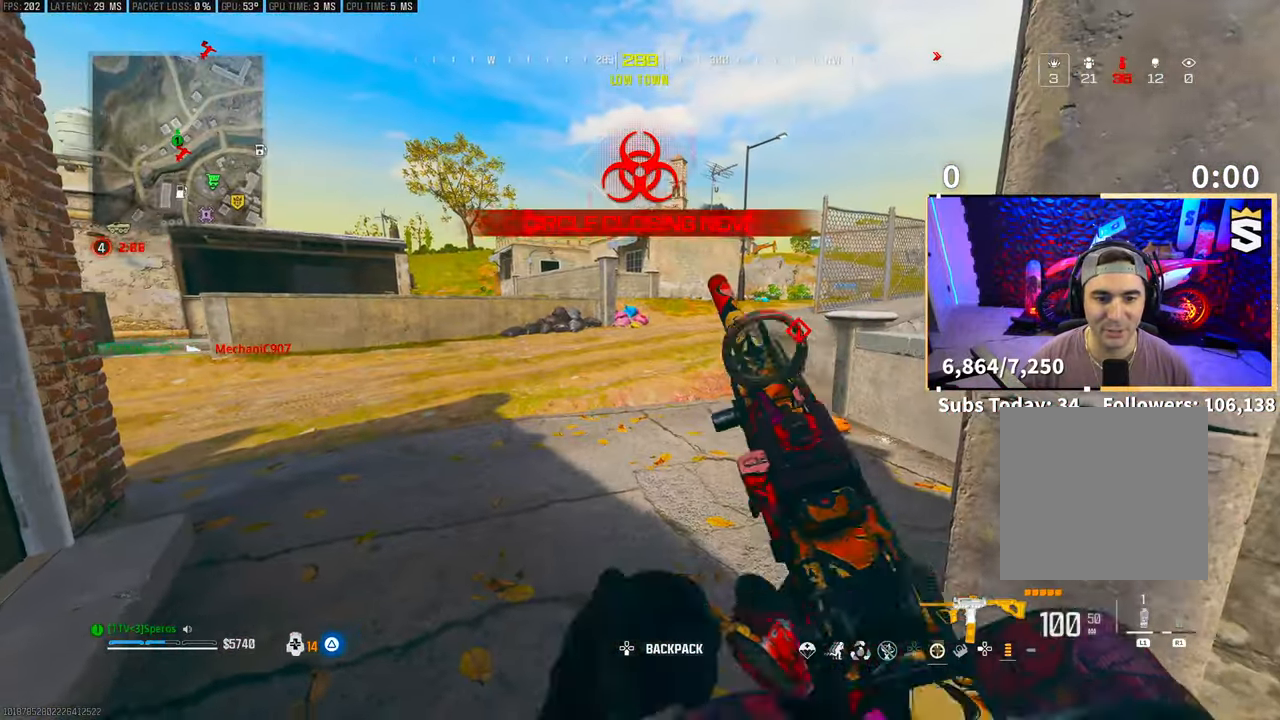
{"buttons": ["TRIANGLE", "L3"], "left_stick": "up", "right_stick": "right", "events": [[150, "right_stick", "left"], [250, "TRIANGLE", "down"], [250, "right_stick", "center"], [400, "left_stick", "up"], [500, "L3", "down"], [500, "right_stick", "right"]]}
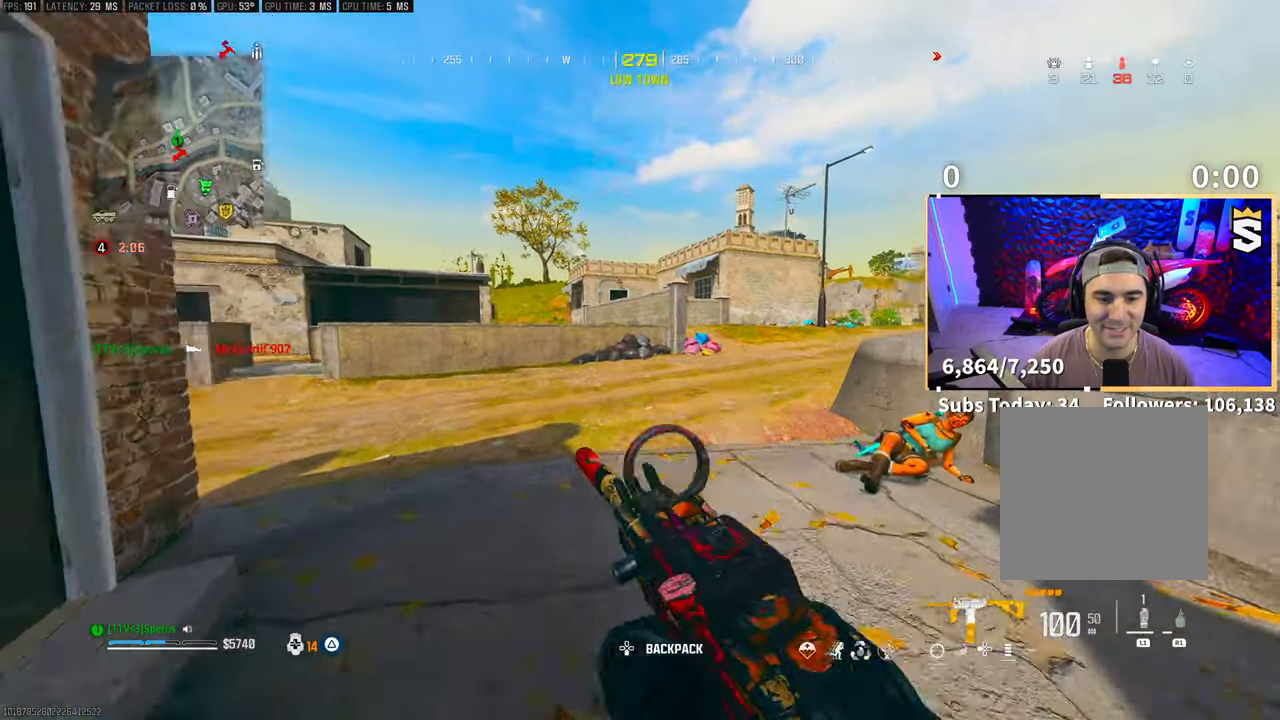
{"buttons": ["TRIANGLE"], "left_stick": "center", "right_stick": "center", "events": [[100, "L3", "up"], [150, "left_stick", "up-left"], [183, "CROSS", "down"], [183, "right_stick", "down-right"], [250, "left_stick", "center"], [300, "CROSS", "up"], [500, "right_stick", "center"]]}
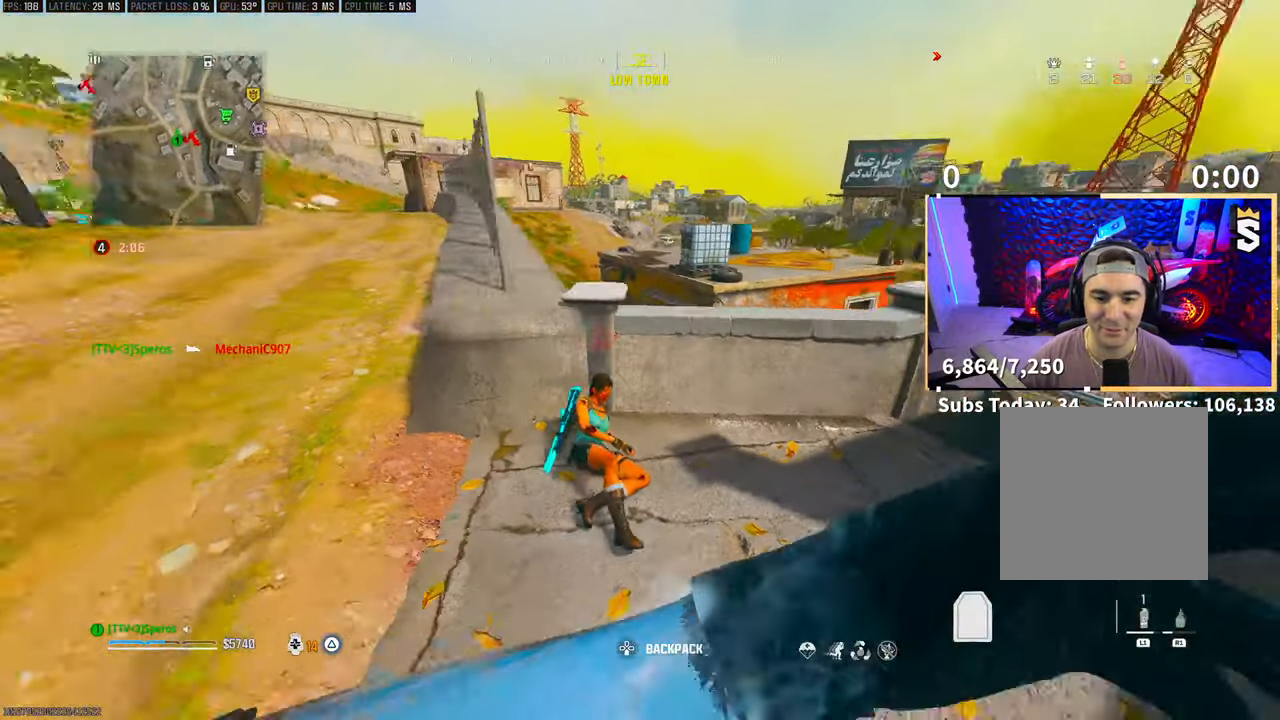
{"buttons": ["TRIANGLE"], "left_stick": "right", "right_stick": "center", "events": [[100, "left_stick", "right"], [133, "right_stick", "right"], [300, "right_stick", "center"], [350, "CROSS", "down"], [350, "right_stick", "down-left"], [483, "right_stick", "center"], [500, "CROSS", "up"]]}
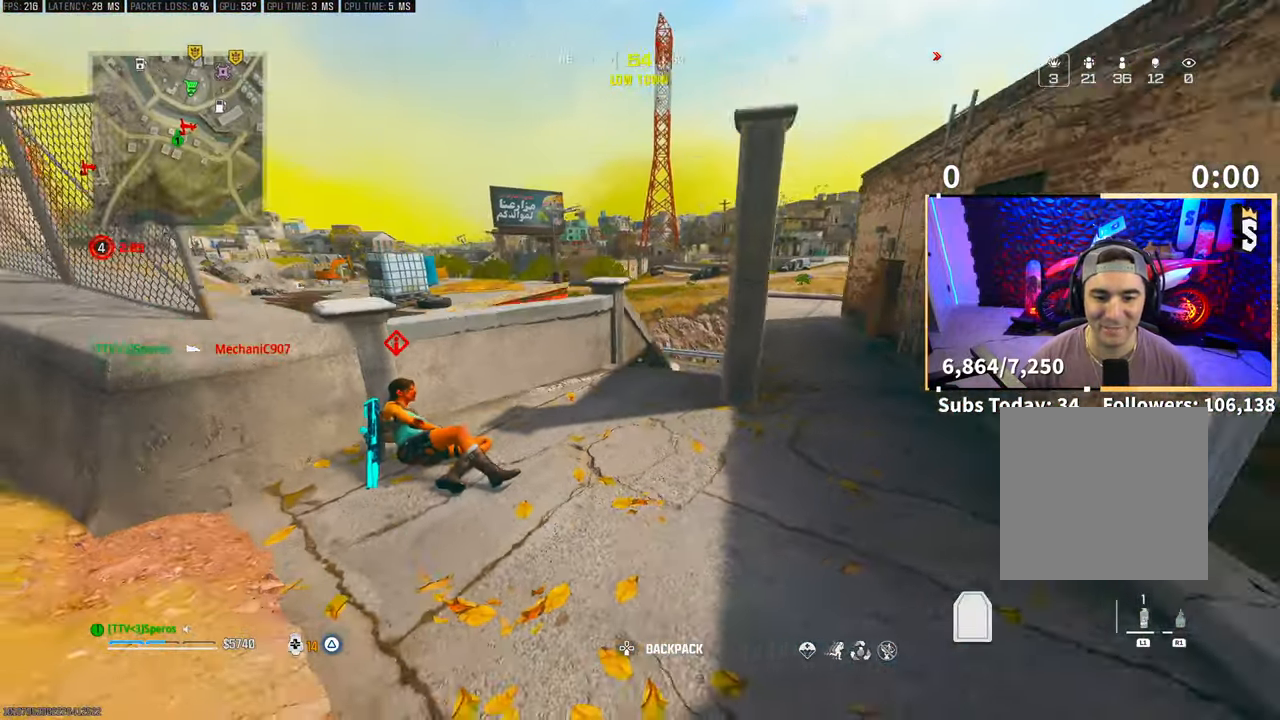
{"buttons": ["TRIANGLE", "L3"], "left_stick": "up", "right_stick": "center", "events": [[200, "left_stick", "center"], [300, "left_stick", "up"], [450, "L3", "down"]]}
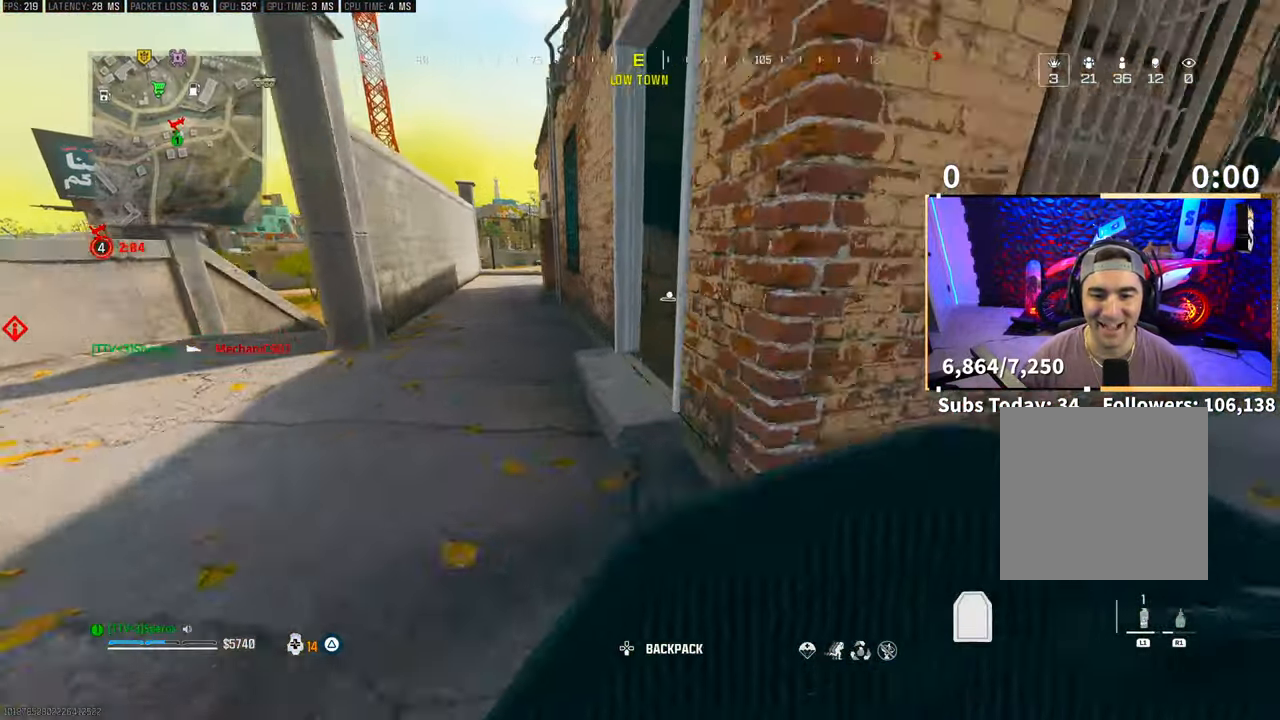
{"buttons": ["TRIANGLE"], "left_stick": "right", "right_stick": "left", "events": [[50, "L3", "up"], [150, "left_stick", "up-left"], [233, "right_stick", "right"], [250, "left_stick", "up"], [350, "right_stick", "center"], [483, "left_stick", "right"], [500, "right_stick", "left"]]}
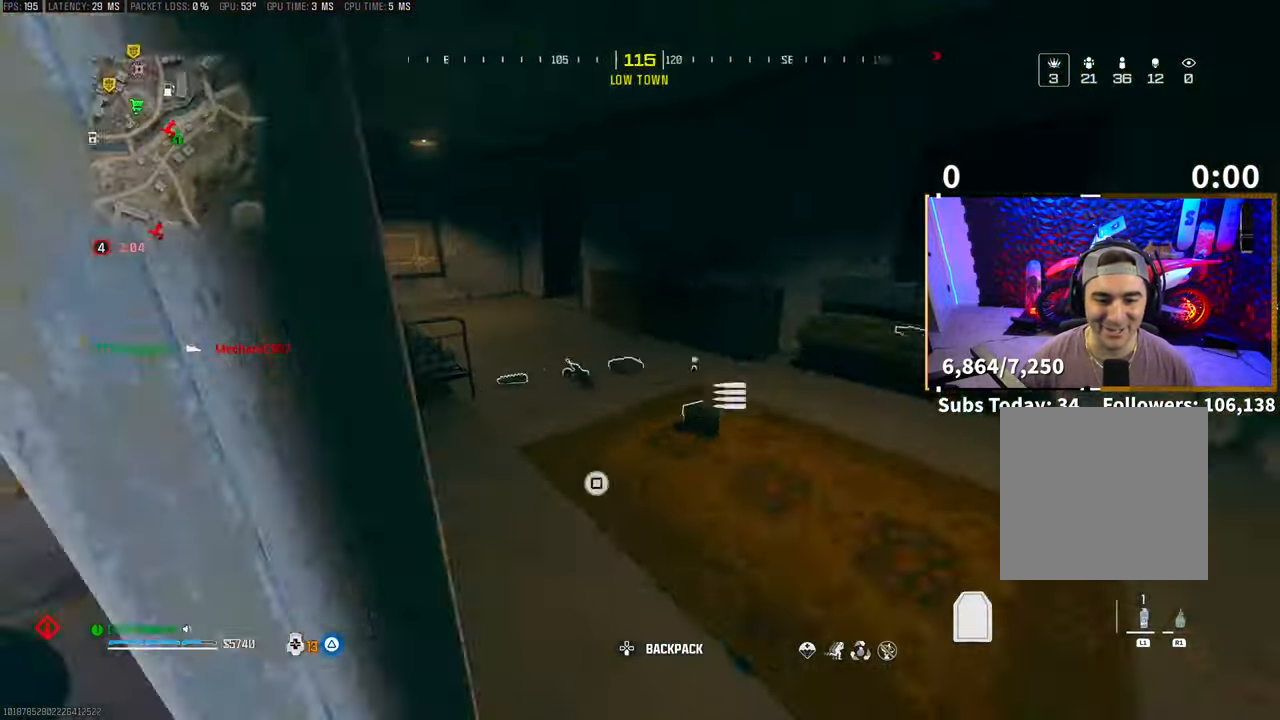
{"buttons": ["TRIANGLE"], "left_stick": "up", "right_stick": "down-right", "events": [[100, "left_stick", "up-right"], [100, "right_stick", "center"], [200, "left_stick", "up"], [300, "right_stick", "down-right"], [333, "L3", "down"], [400, "L3", "up"], [400, "right_stick", "center"], [500, "right_stick", "down-right"]]}
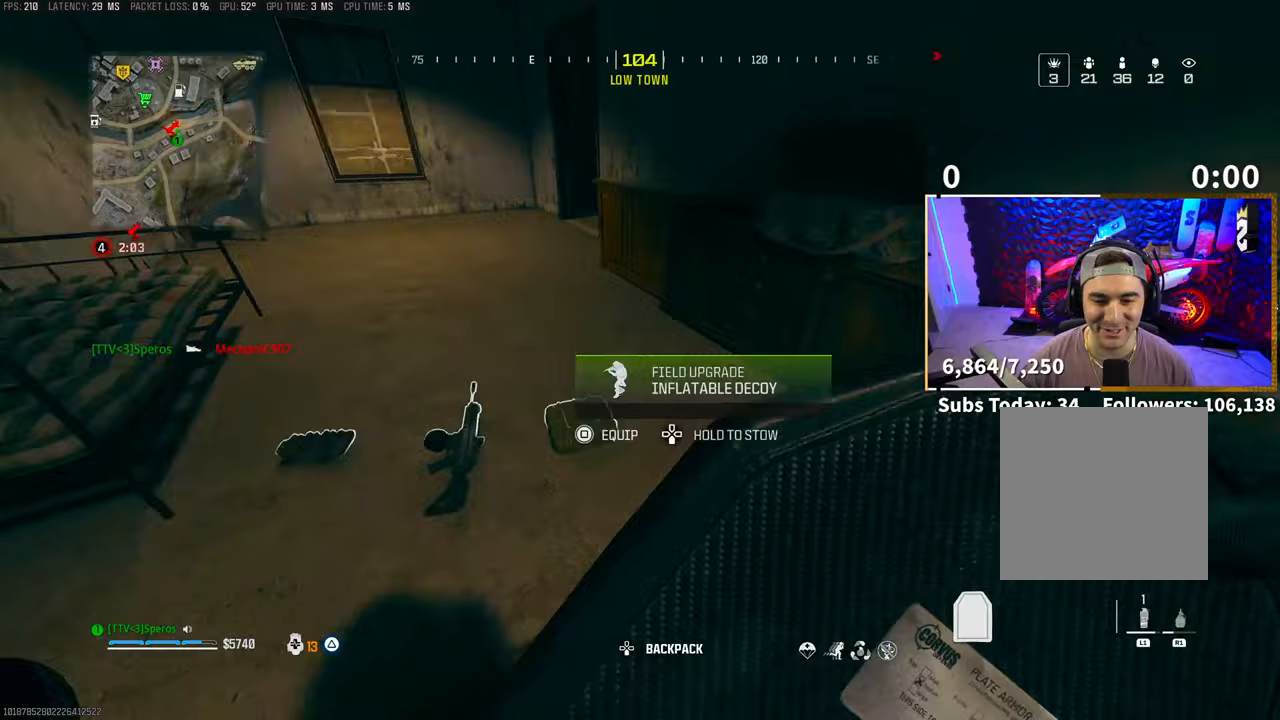
{"buttons": ["TRIANGLE"], "left_stick": "center", "right_stick": "center", "events": [[100, "left_stick", "center"], [150, "left_stick", "down"], [183, "right_stick", "center"], [200, "left_stick", "center"]]}
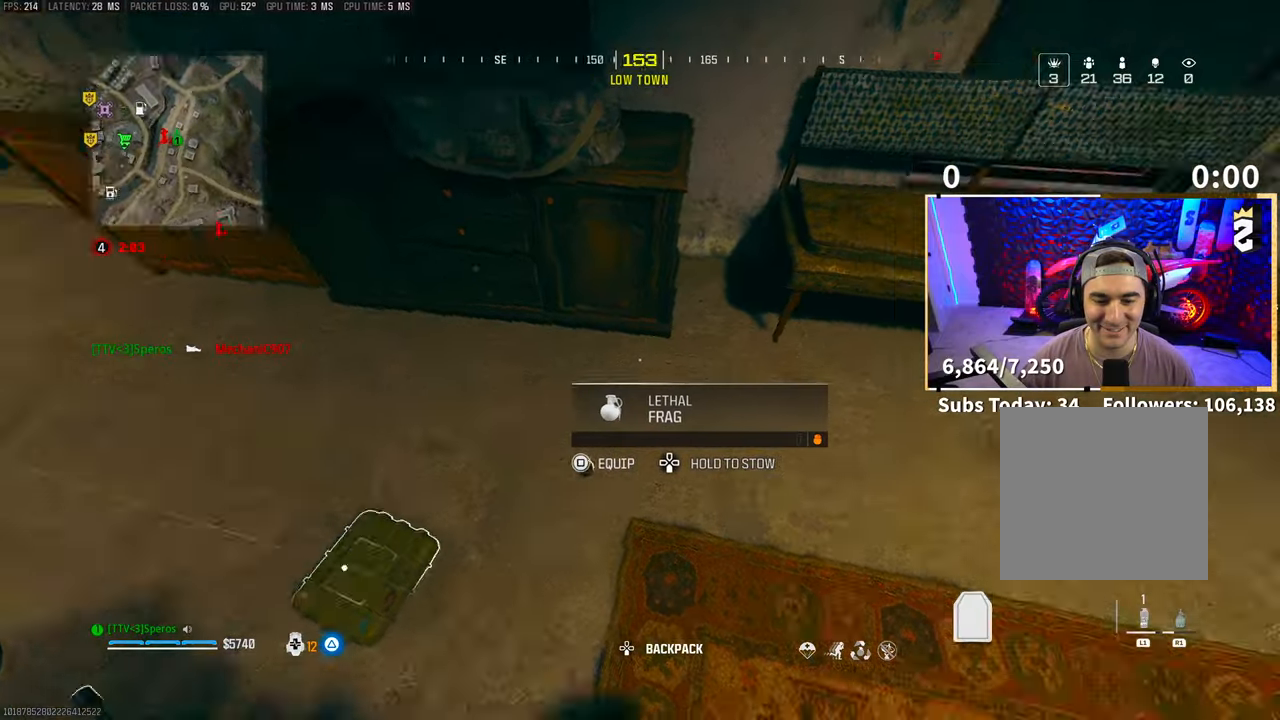
{"buttons": ["TRIANGLE"], "left_stick": "center", "right_stick": "center", "events": [[33, "right_stick", "right"], [100, "right_stick", "center"], [300, "SQUARE", "down"], [350, "SQUARE", "up"]]}
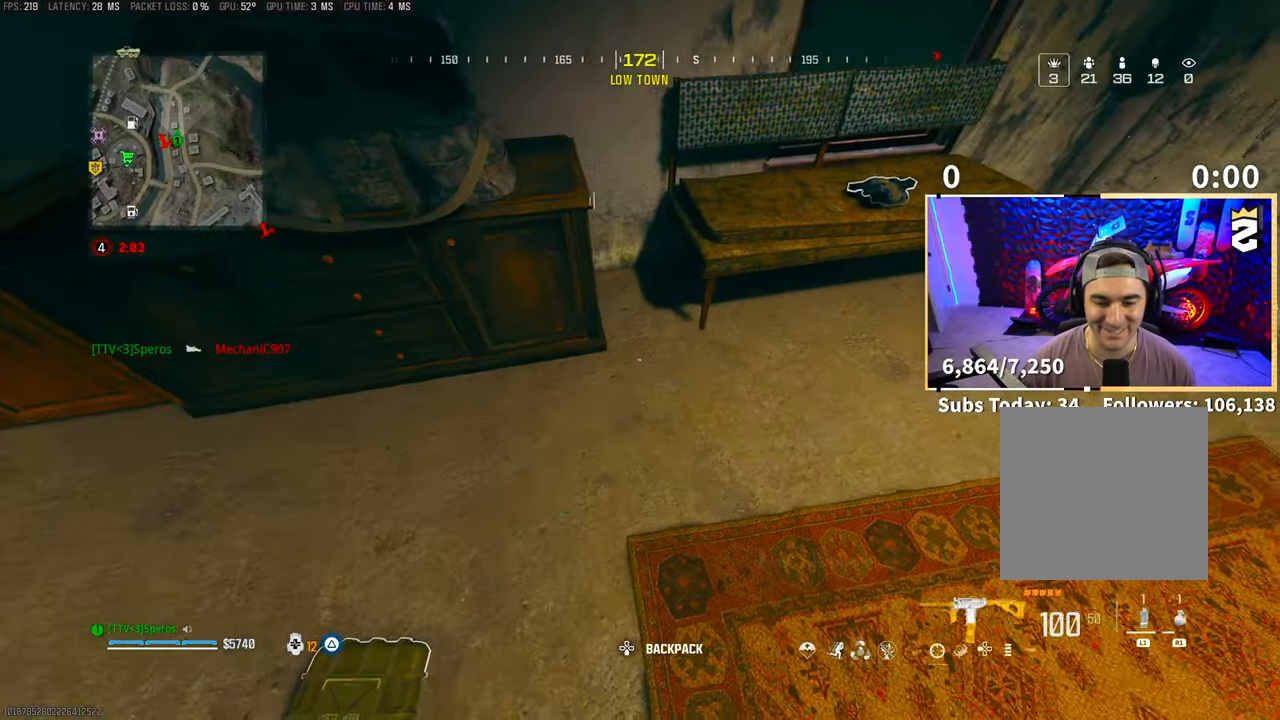
{"buttons": [], "left_stick": "up", "right_stick": "right", "events": [[100, "right_stick", "right"], [200, "left_stick", "up-right"], [300, "L3", "down"], [300, "left_stick", "up"], [433, "L3", "up"], [483, "TRIANGLE", "up"]]}
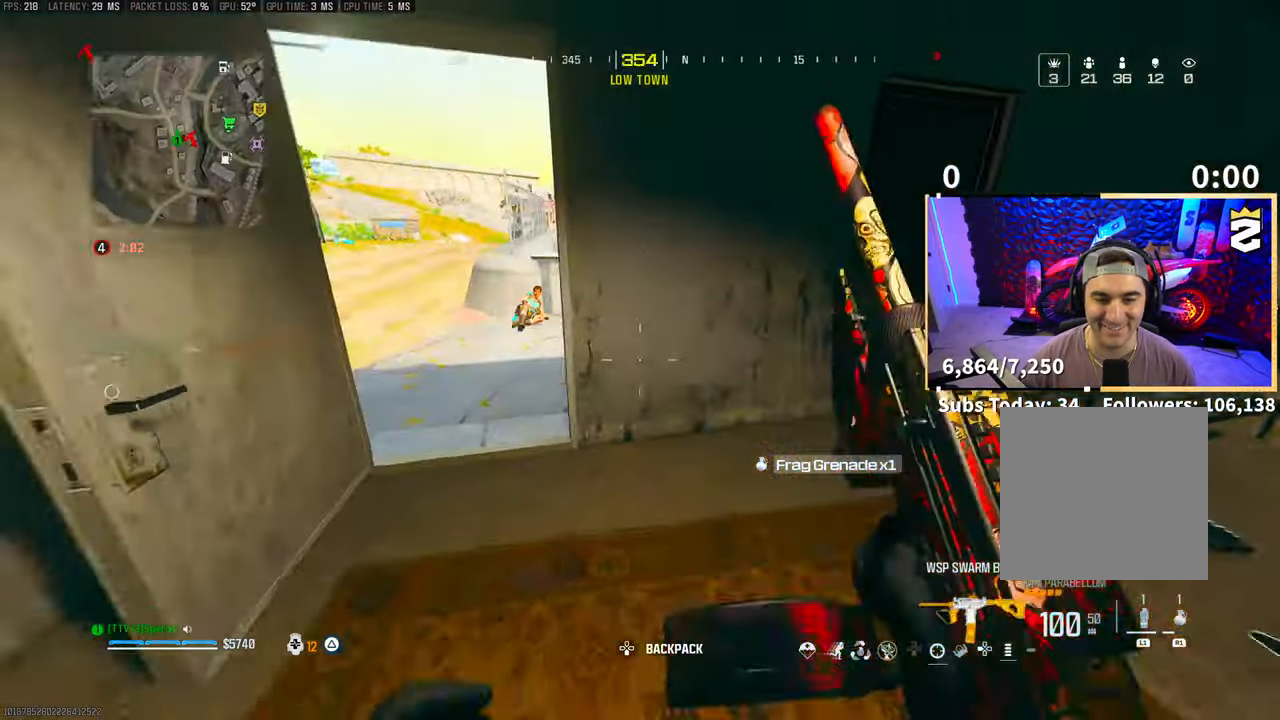
{"buttons": [], "left_stick": "center", "right_stick": "center", "events": [[33, "right_stick", "center"], [100, "R3", "down"], [200, "left_stick", "up-left"], [250, "R3", "up"], [300, "CROSS", "down"], [400, "left_stick", "center"], [483, "CROSS", "up"]]}
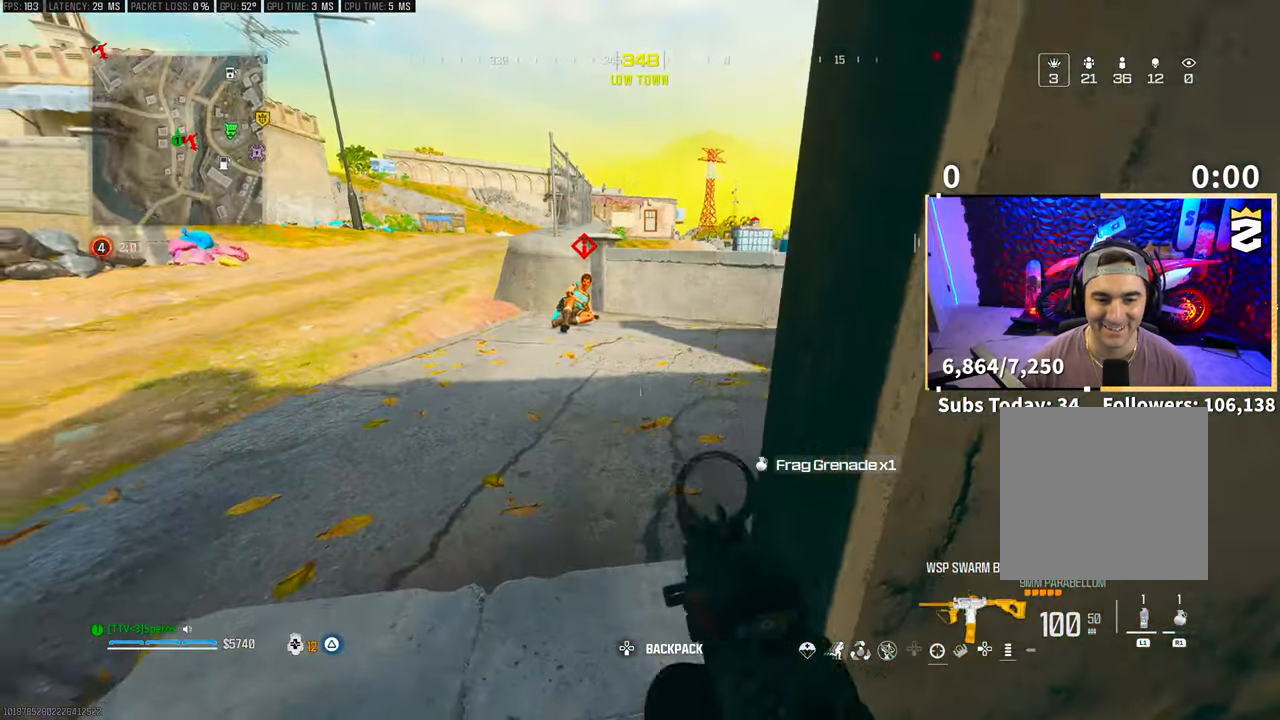
{"buttons": [], "left_stick": "up", "right_stick": "center", "events": [[100, "left_stick", "up-left"], [233, "left_stick", "up"], [250, "L3", "down"], [350, "right_stick", "right"], [400, "L3", "up"], [500, "right_stick", "center"]]}
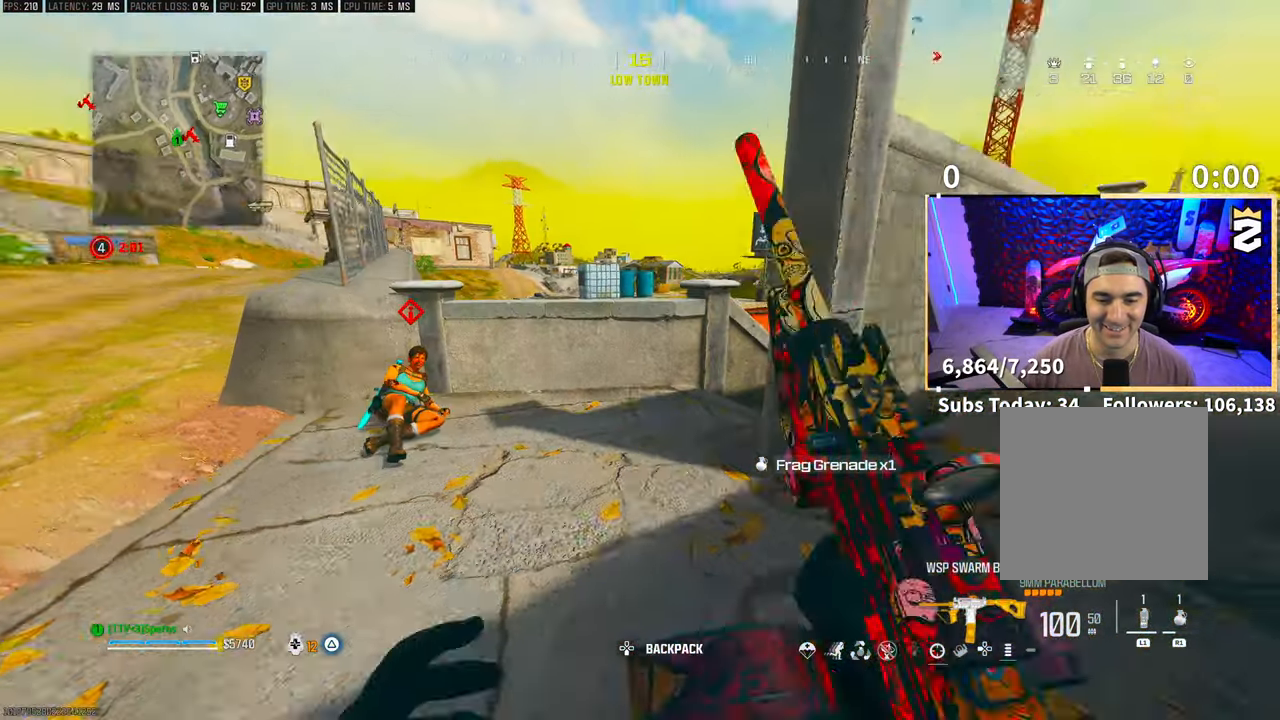
{"buttons": [], "left_stick": "up", "right_stick": "center", "events": [[33, "left_stick", "down-right"], [50, "right_stick", "left"], [150, "left_stick", "right"], [250, "right_stick", "center"], [333, "left_stick", "up"]]}
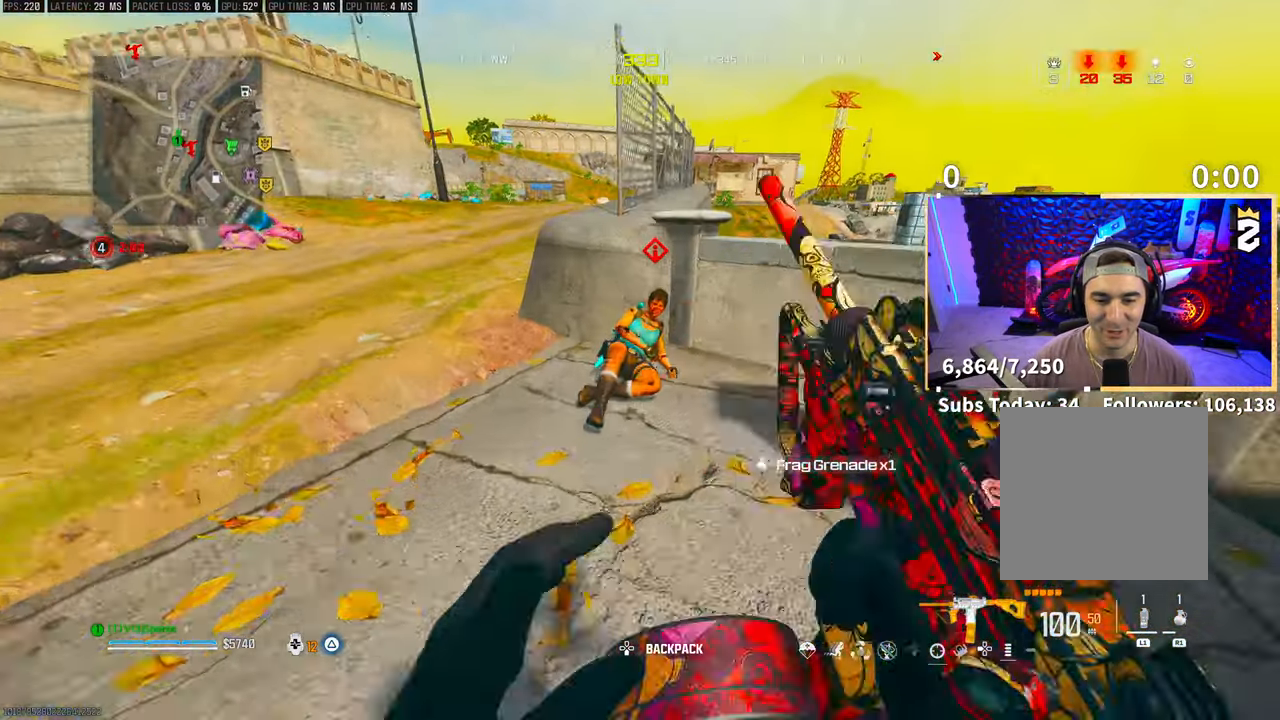
{"buttons": [], "left_stick": "center", "right_stick": "center", "events": [[50, "left_stick", "center"], [433, "left_stick", "up"], [500, "left_stick", "center"]]}
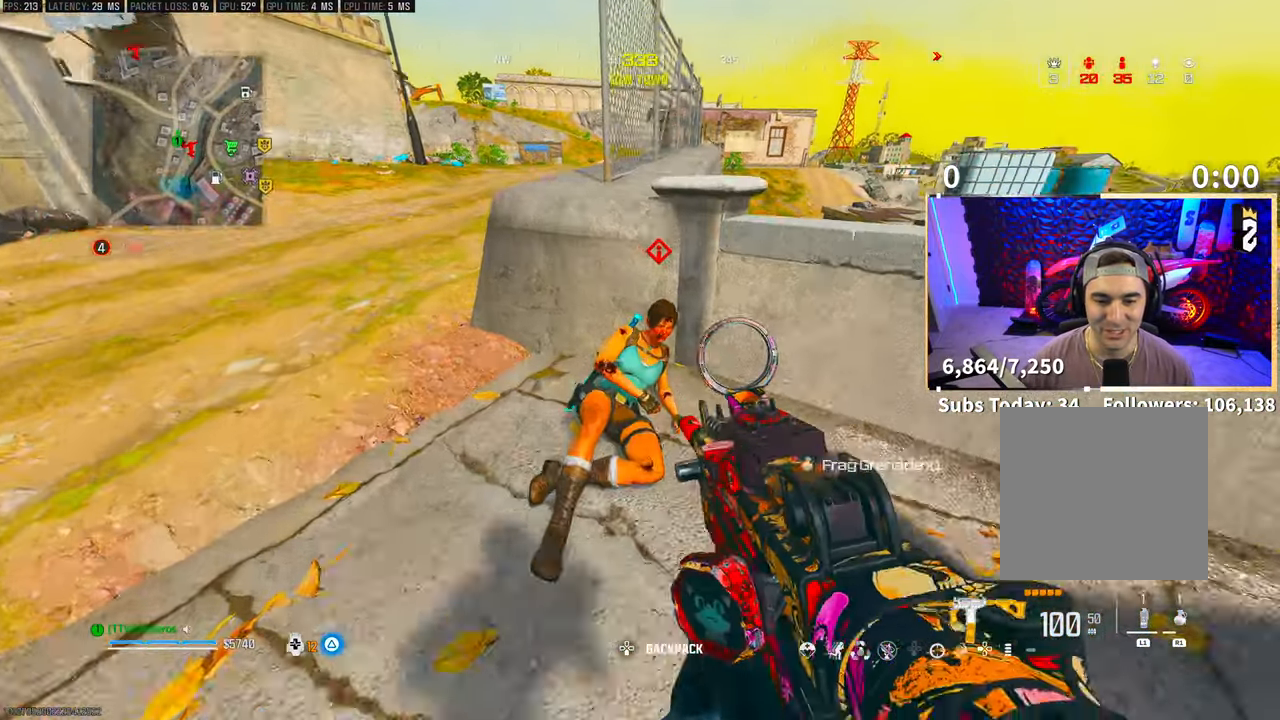
{"buttons": [], "left_stick": "center", "right_stick": "center", "events": []}
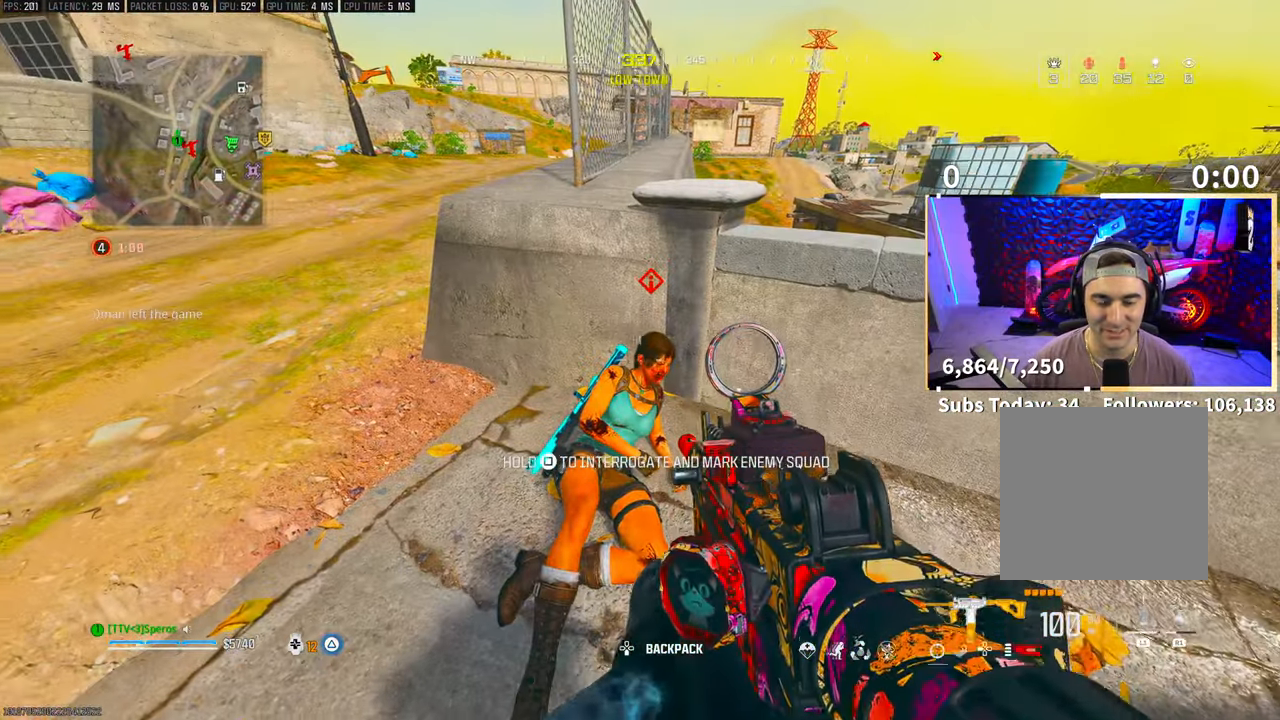
{"buttons": [], "left_stick": "center", "right_stick": "center", "events": []}
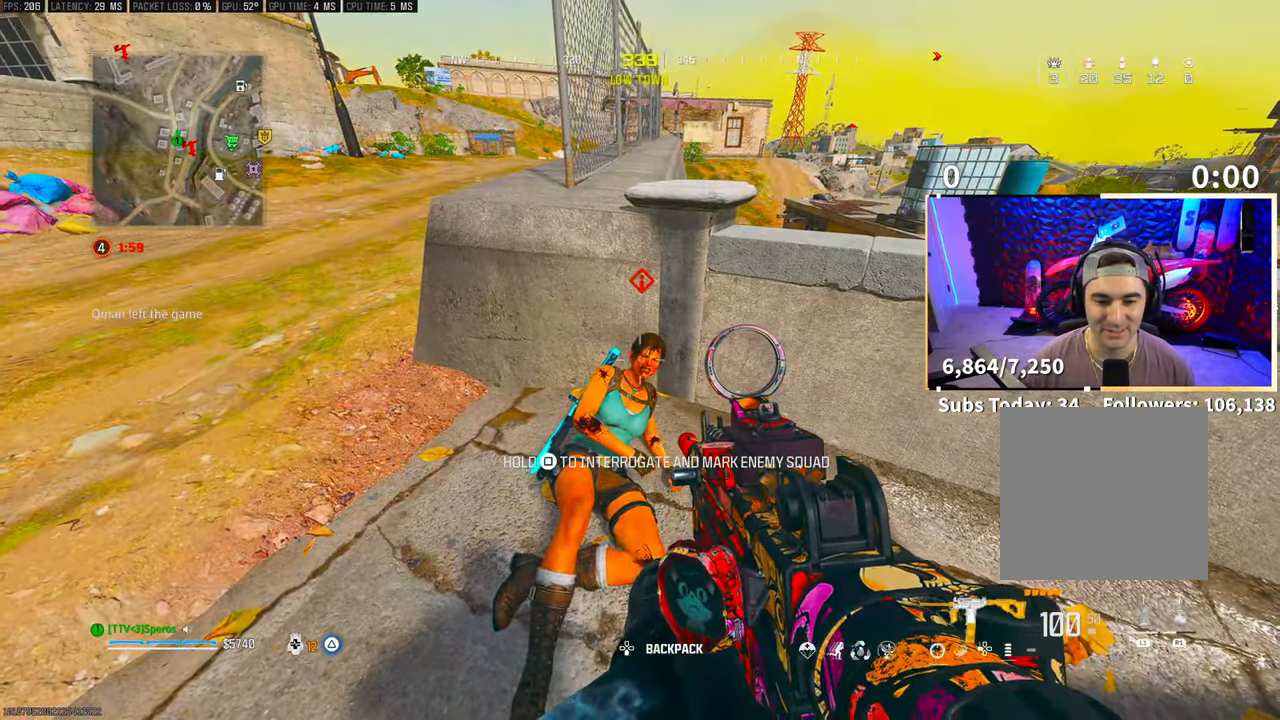
{"buttons": [], "left_stick": "up-left", "right_stick": "center", "events": [[183, "left_stick", "right"], [183, "right_stick", "right"], [500, "left_stick", "up-left"], [500, "right_stick", "center"]]}
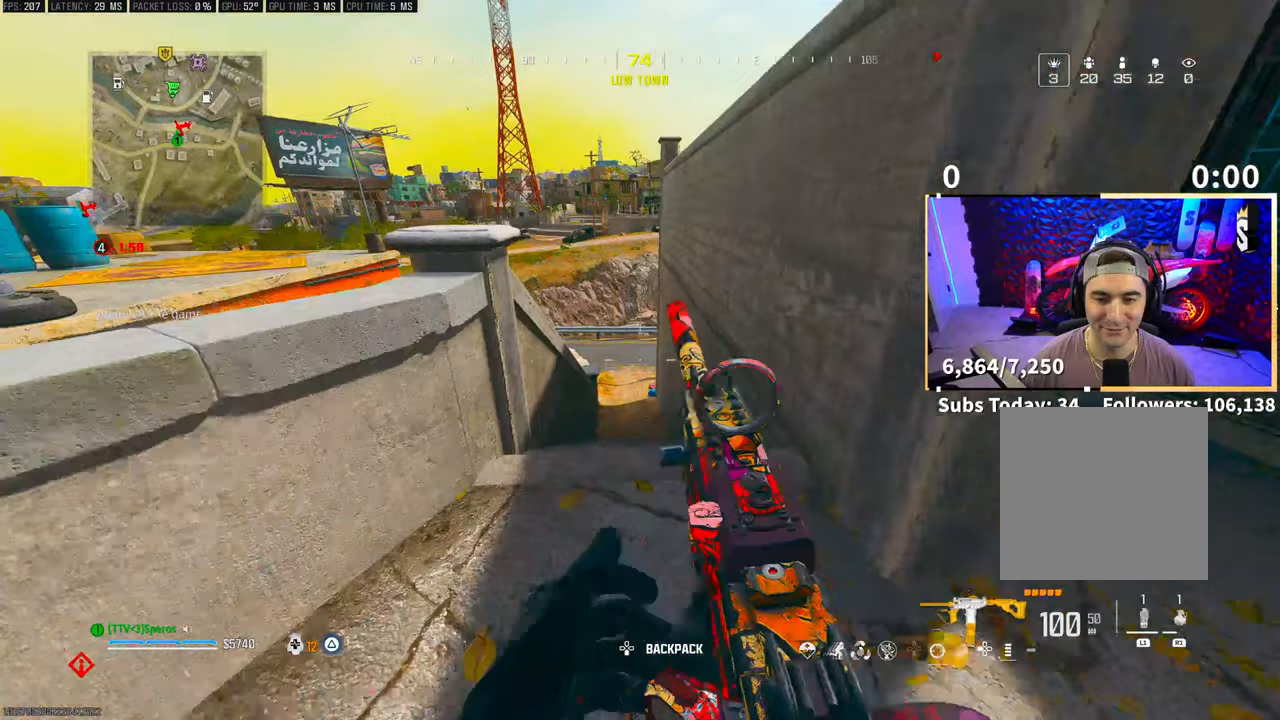
{"buttons": [], "left_stick": "center", "right_stick": "left", "events": [[100, "left_stick", "center"], [450, "right_stick", "left"]]}
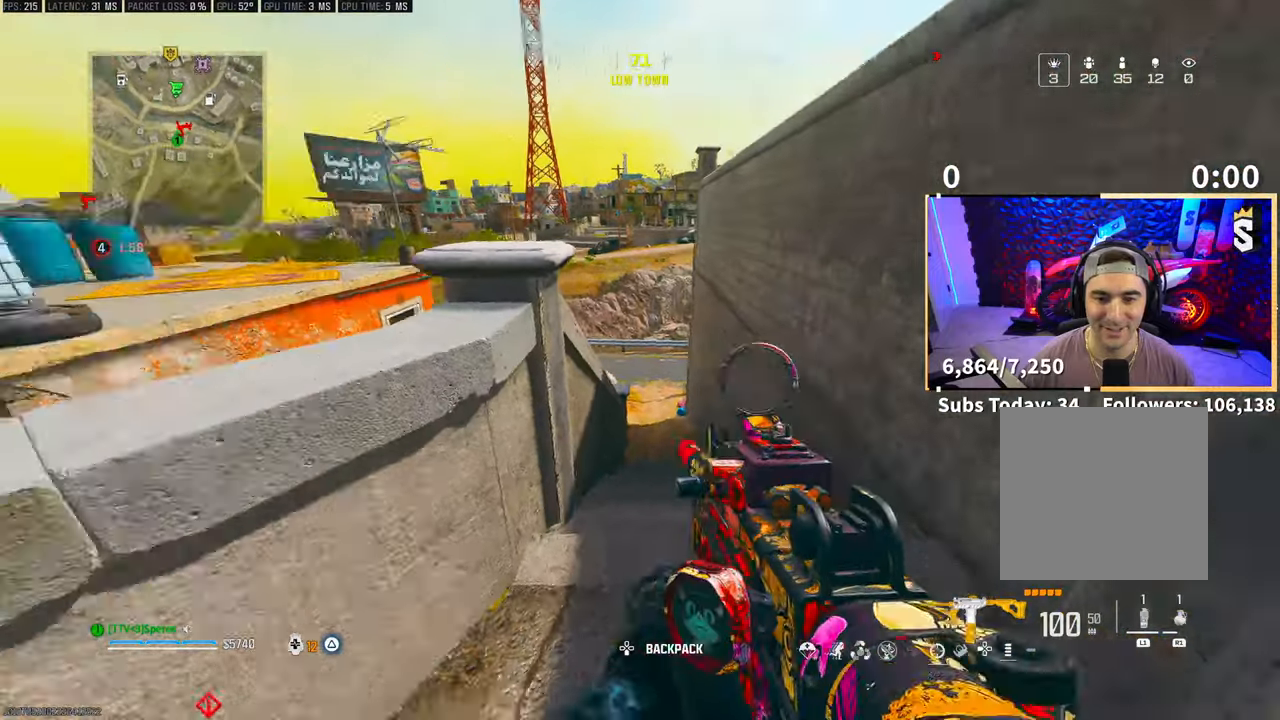
{"buttons": [], "left_stick": "center", "right_stick": "center", "events": [[33, "CROSS", "down"], [50, "right_stick", "center"], [183, "CROSS", "up"]]}